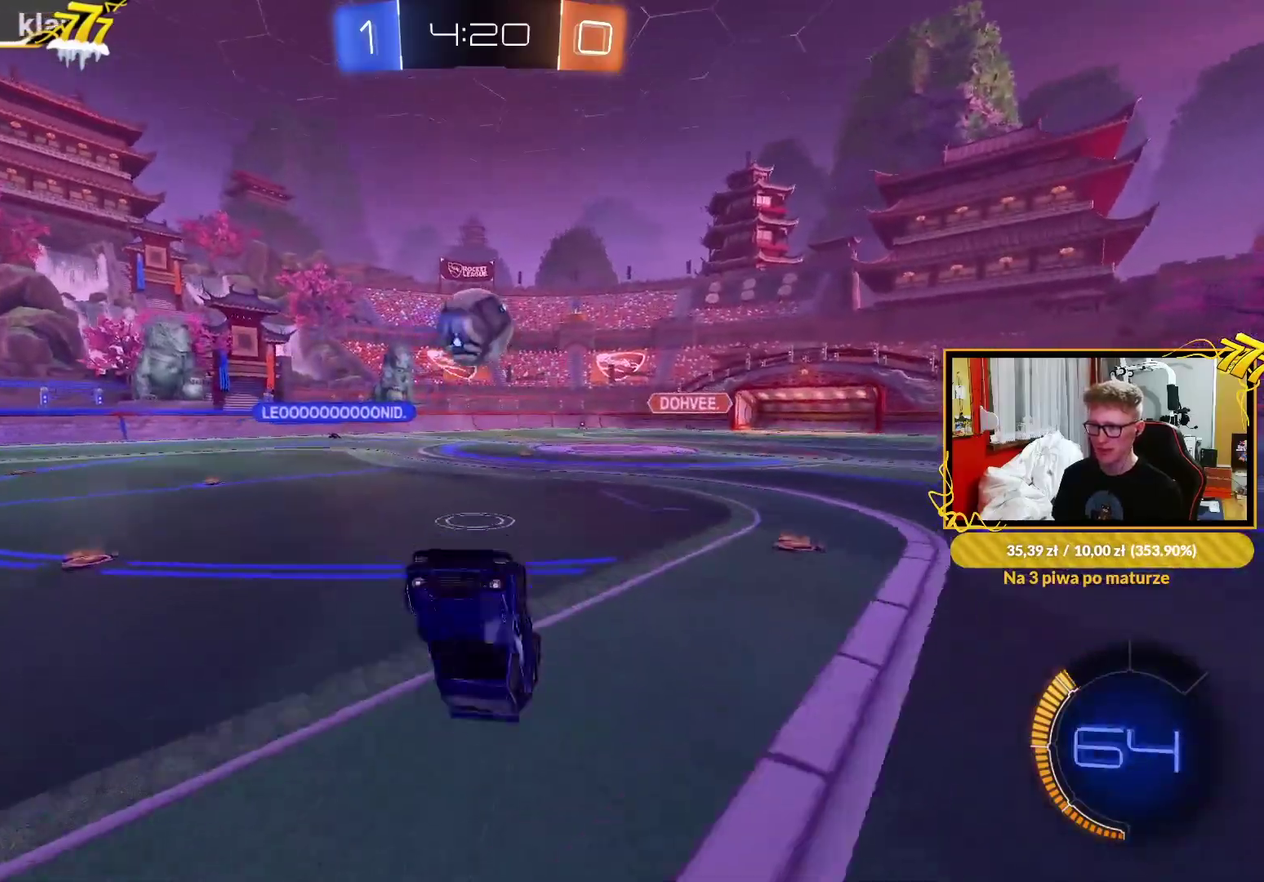
Gameplay with a controller (PlayStation layout); each line is a JSON object with the inputs held at the frame after it. "events" lists button and stick changes between this image and that frame as [ms after this image, input, new state], when the widget could be followed in between. Not read: SELECT.
{"buttons": ["R2"], "left_stick": "center", "right_stick": "center"}
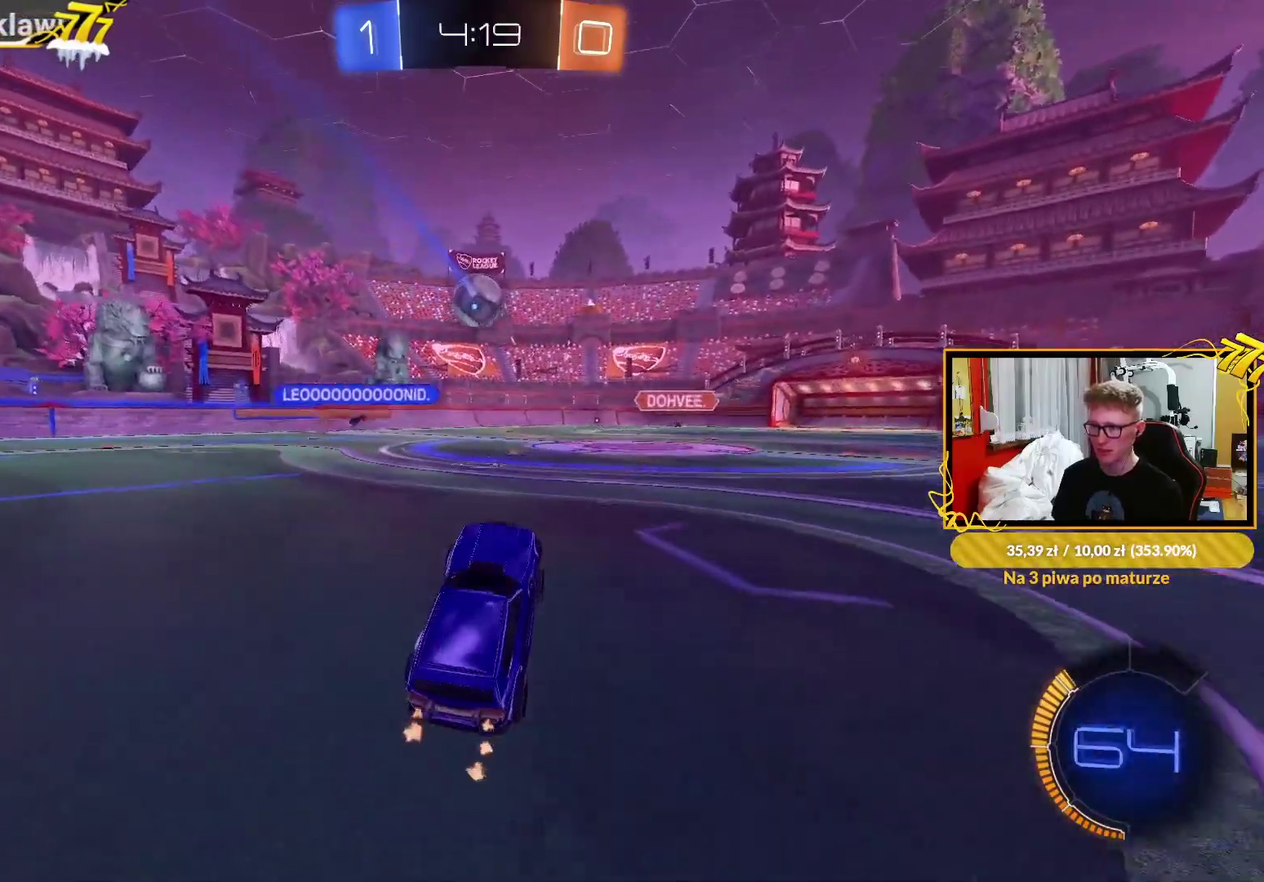
{"buttons": ["R1", "R2"], "left_stick": "center", "right_stick": "center", "events": [[83, "R1", "down"], [83, "left_stick", "left"], [267, "left_stick", "center"]]}
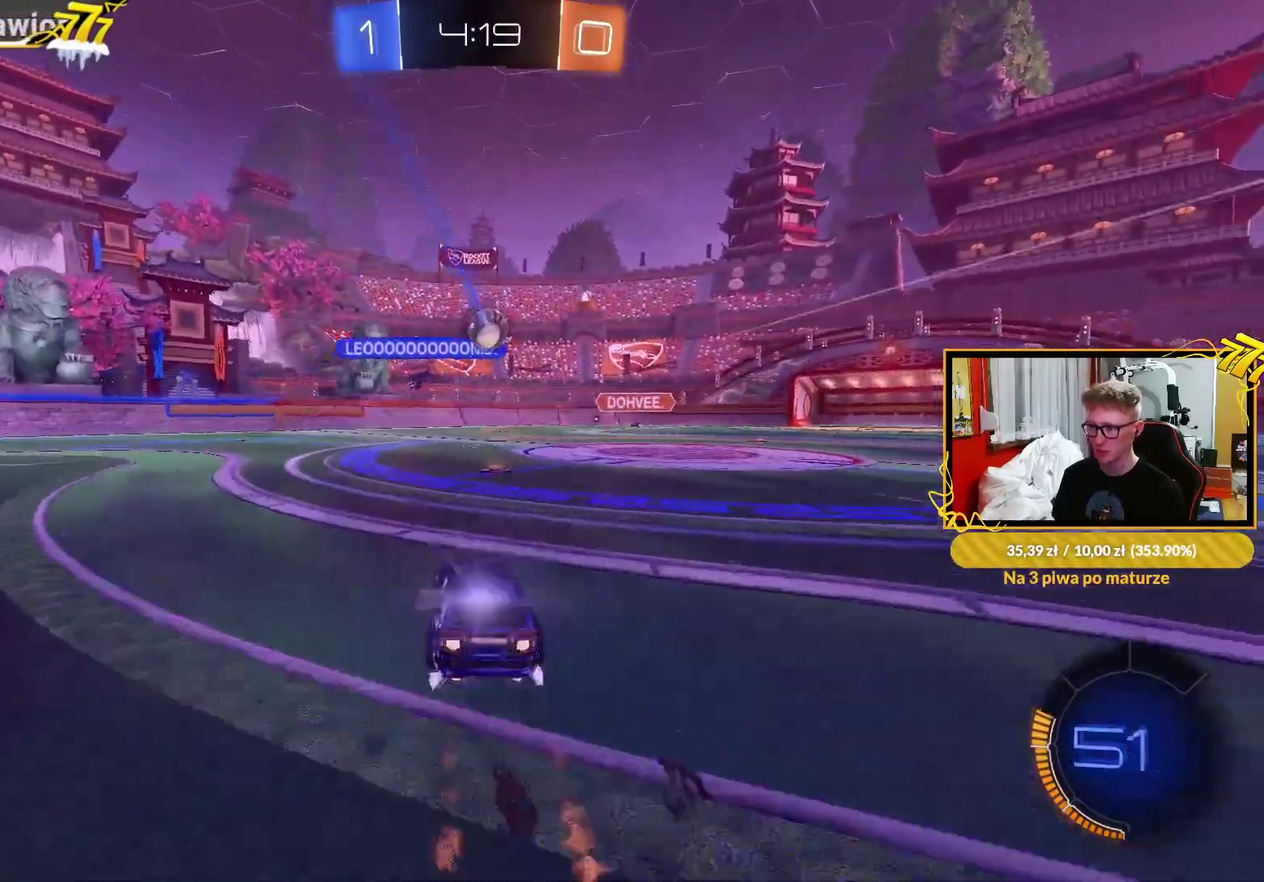
{"buttons": ["R2"], "left_stick": "up-right", "right_stick": "center", "events": [[200, "R1", "up"], [300, "left_stick", "up-right"]]}
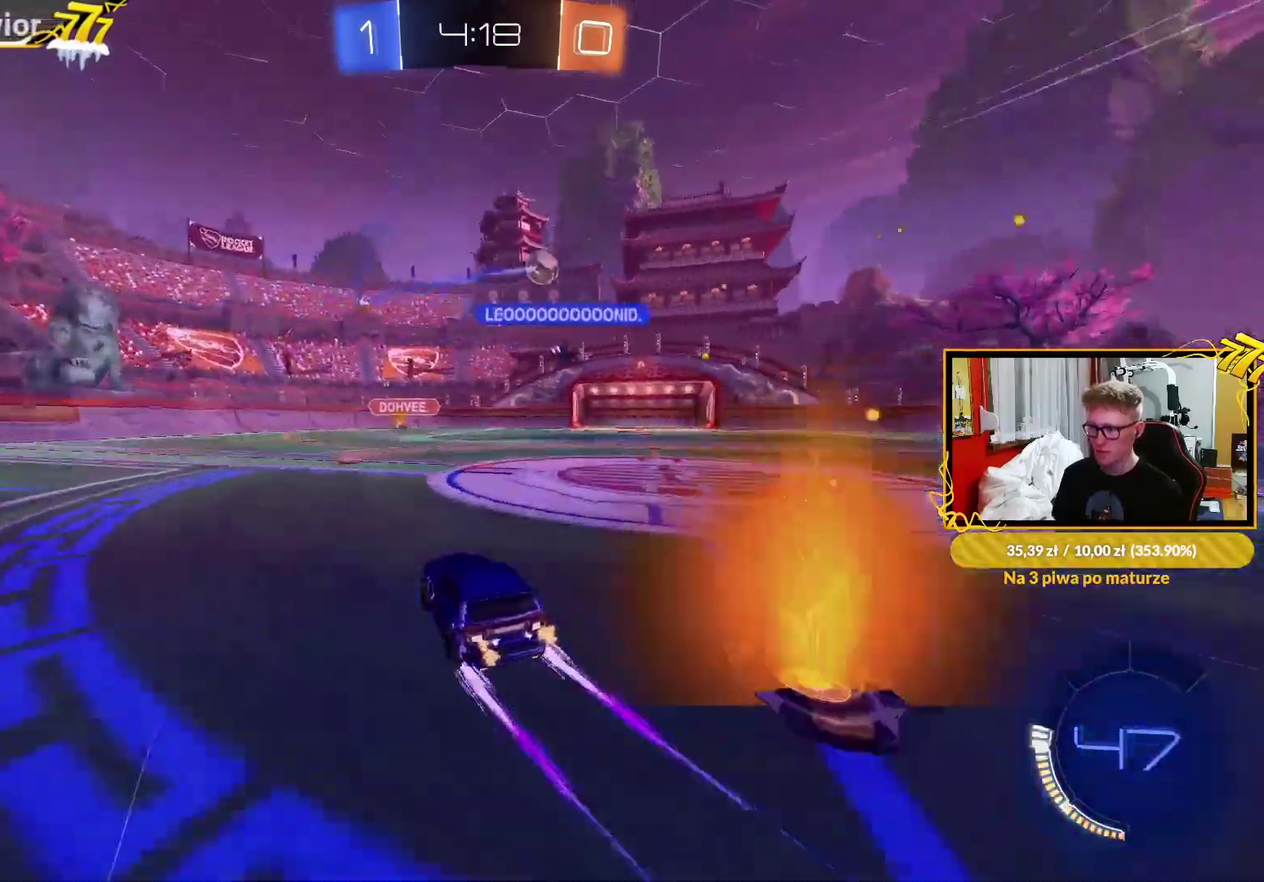
{"buttons": ["R2"], "left_stick": "up-right", "right_stick": "center", "events": [[133, "L1", "down"], [233, "L1", "up"]]}
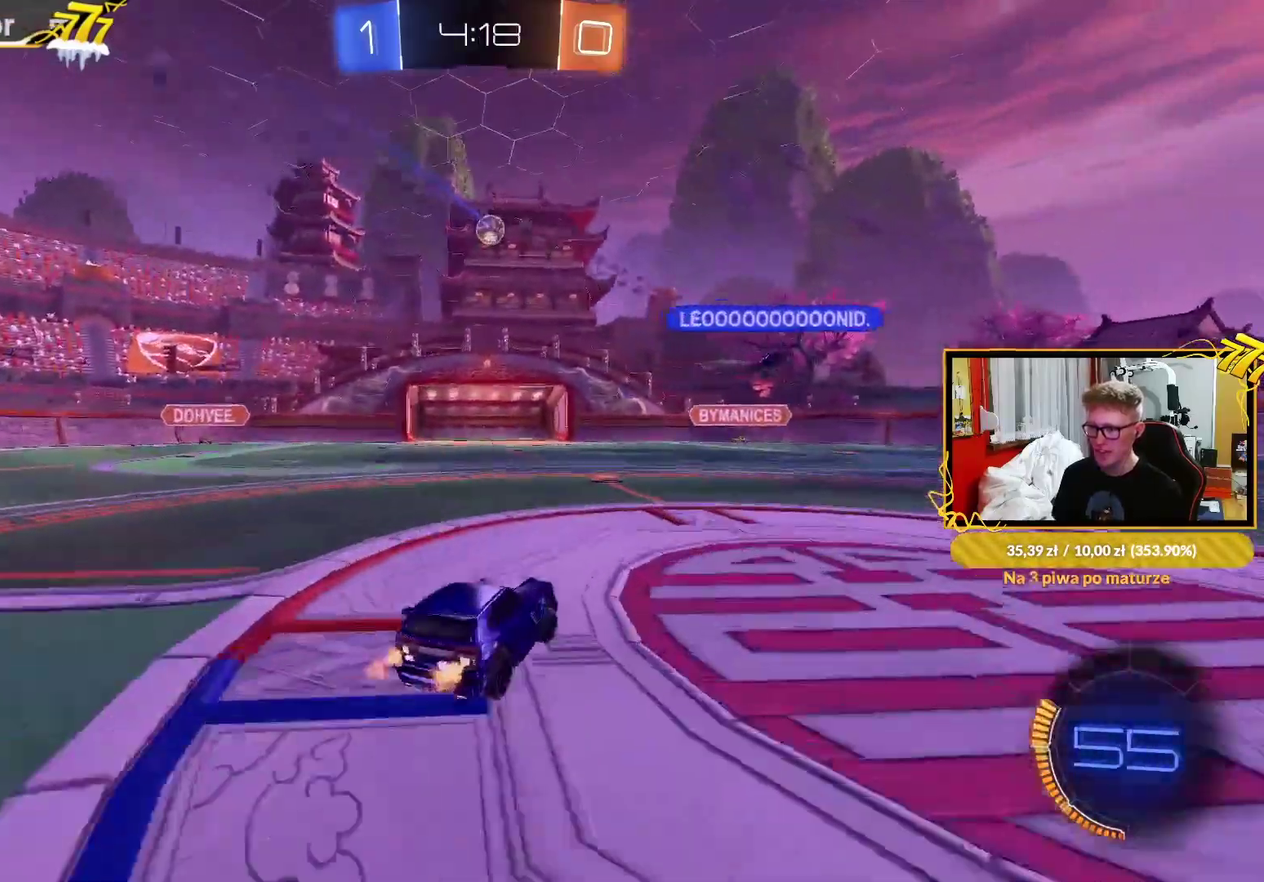
{"buttons": ["R2"], "left_stick": "right", "right_stick": "center", "events": [[200, "left_stick", "center"], [333, "left_stick", "right"], [417, "left_stick", "center"], [467, "left_stick", "right"]]}
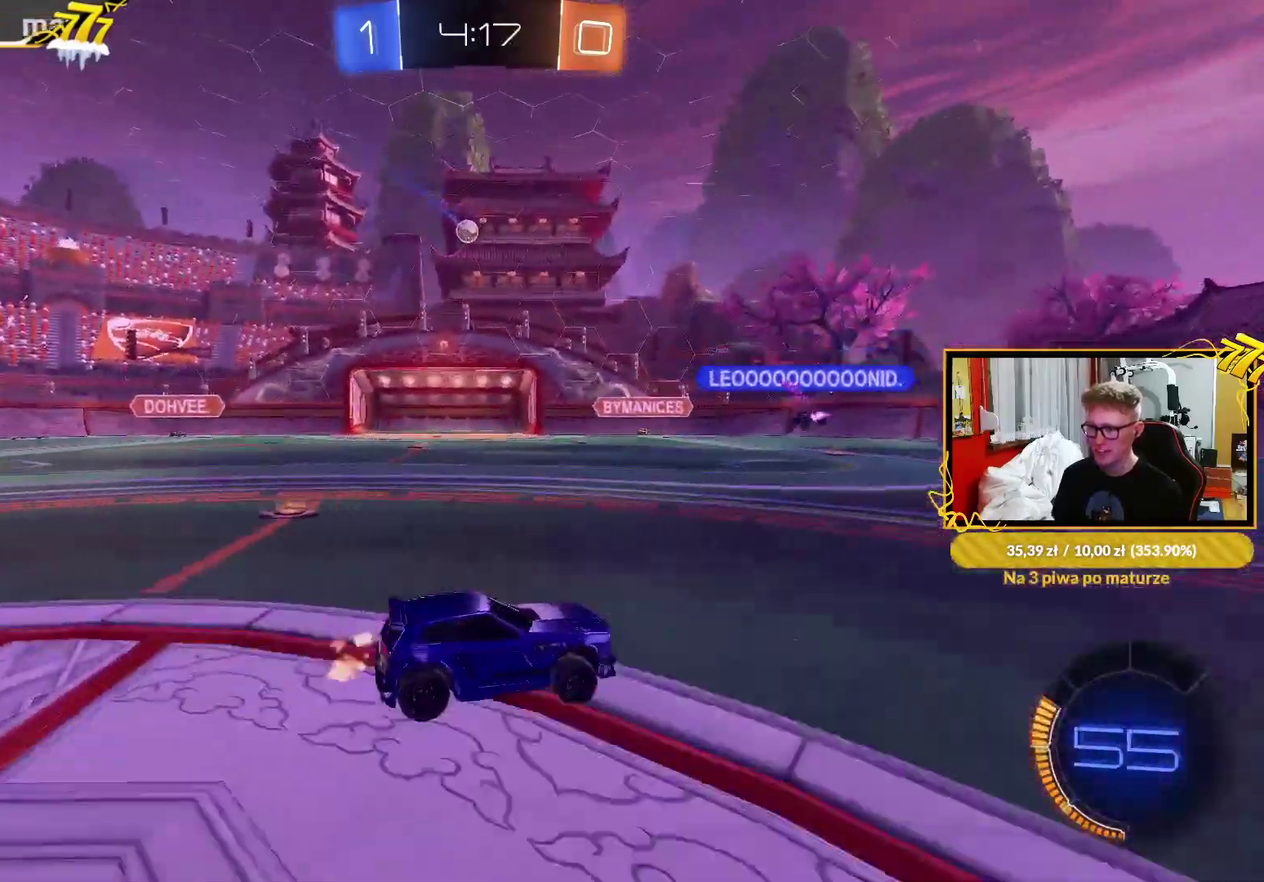
{"buttons": ["R2"], "left_stick": "center", "right_stick": "center", "events": [[400, "left_stick", "center"]]}
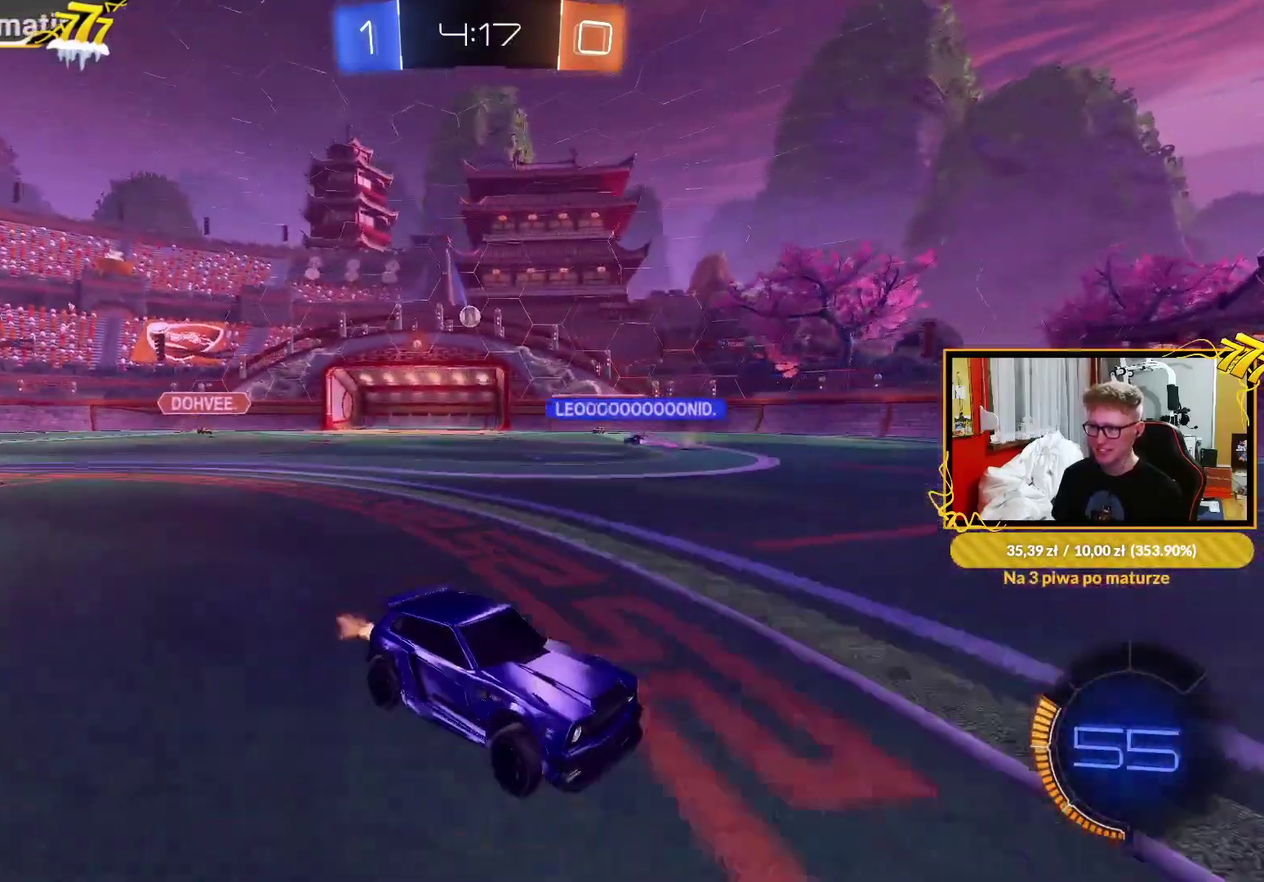
{"buttons": ["R2"], "left_stick": "right", "right_stick": "center", "events": [[67, "left_stick", "left"], [283, "L1", "down"], [367, "L1", "up"], [367, "left_stick", "right"]]}
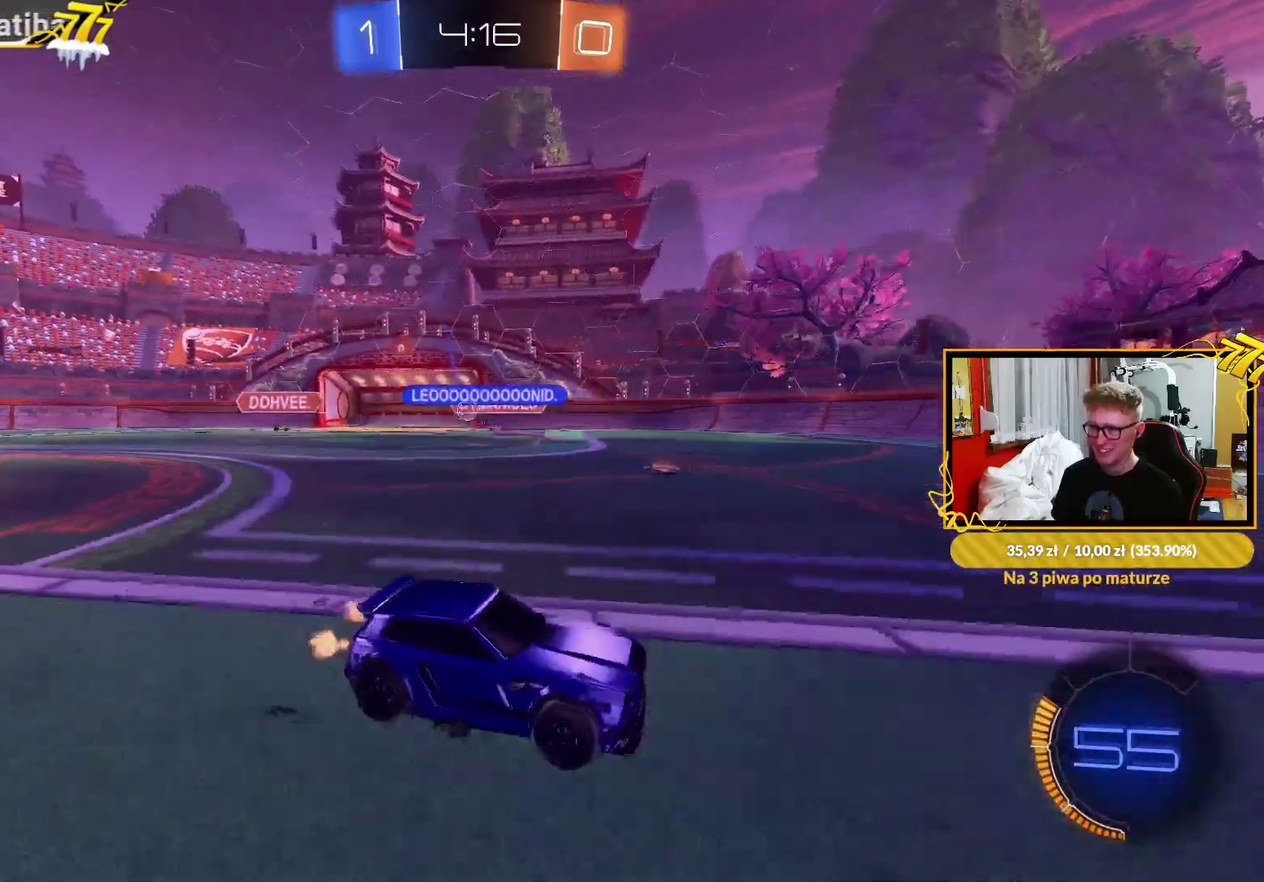
{"buttons": ["R2"], "left_stick": "left", "right_stick": "center", "events": [[183, "L1", "down"], [300, "L1", "up"], [400, "left_stick", "center"], [450, "left_stick", "left"]]}
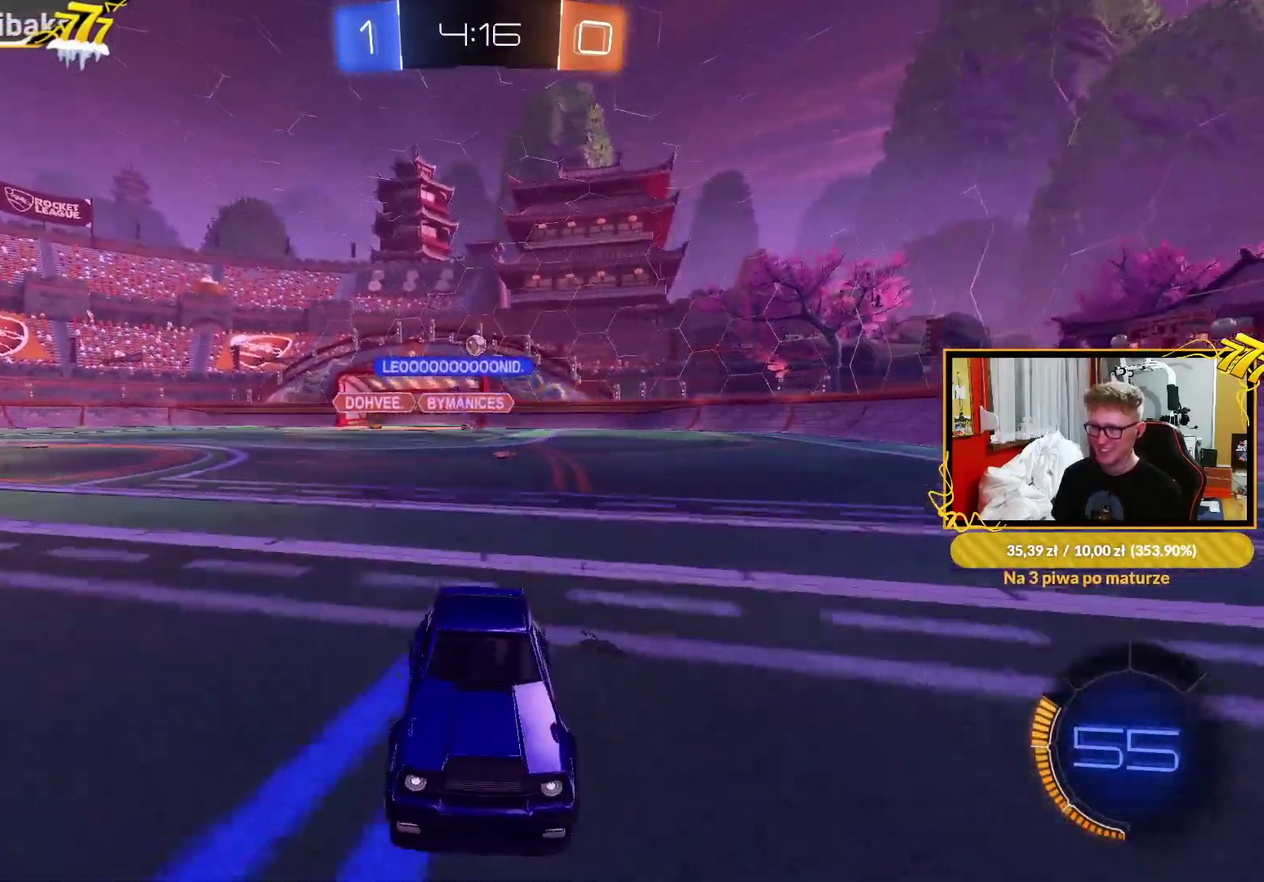
{"buttons": ["R2"], "left_stick": "center", "right_stick": "center", "events": [[67, "L1", "down"], [217, "L1", "up"], [367, "left_stick", "center"]]}
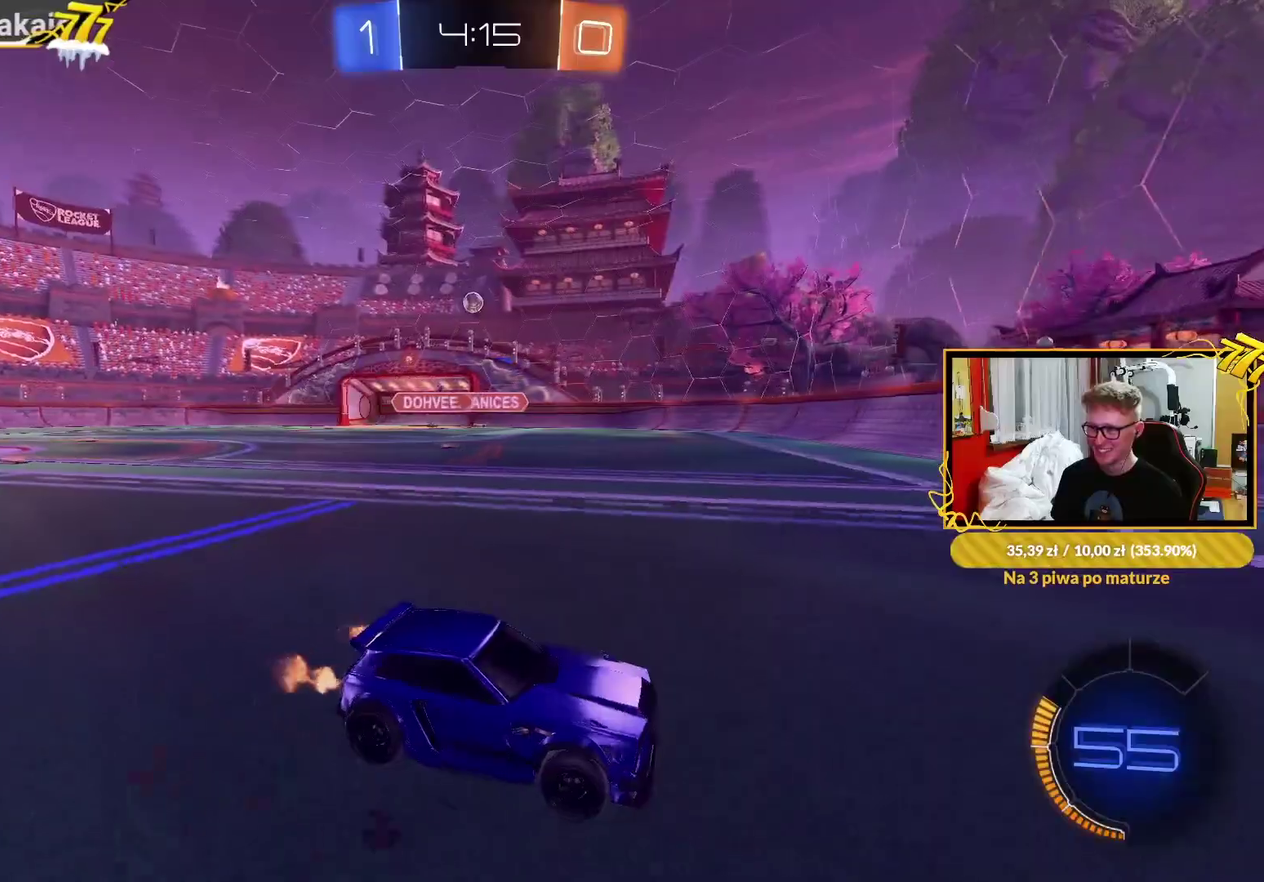
{"buttons": ["R2"], "left_stick": "center", "right_stick": "center", "events": [[67, "left_stick", "left"], [200, "left_stick", "center"], [267, "left_stick", "left"], [300, "R1", "down"], [433, "left_stick", "center"], [450, "R1", "up"]]}
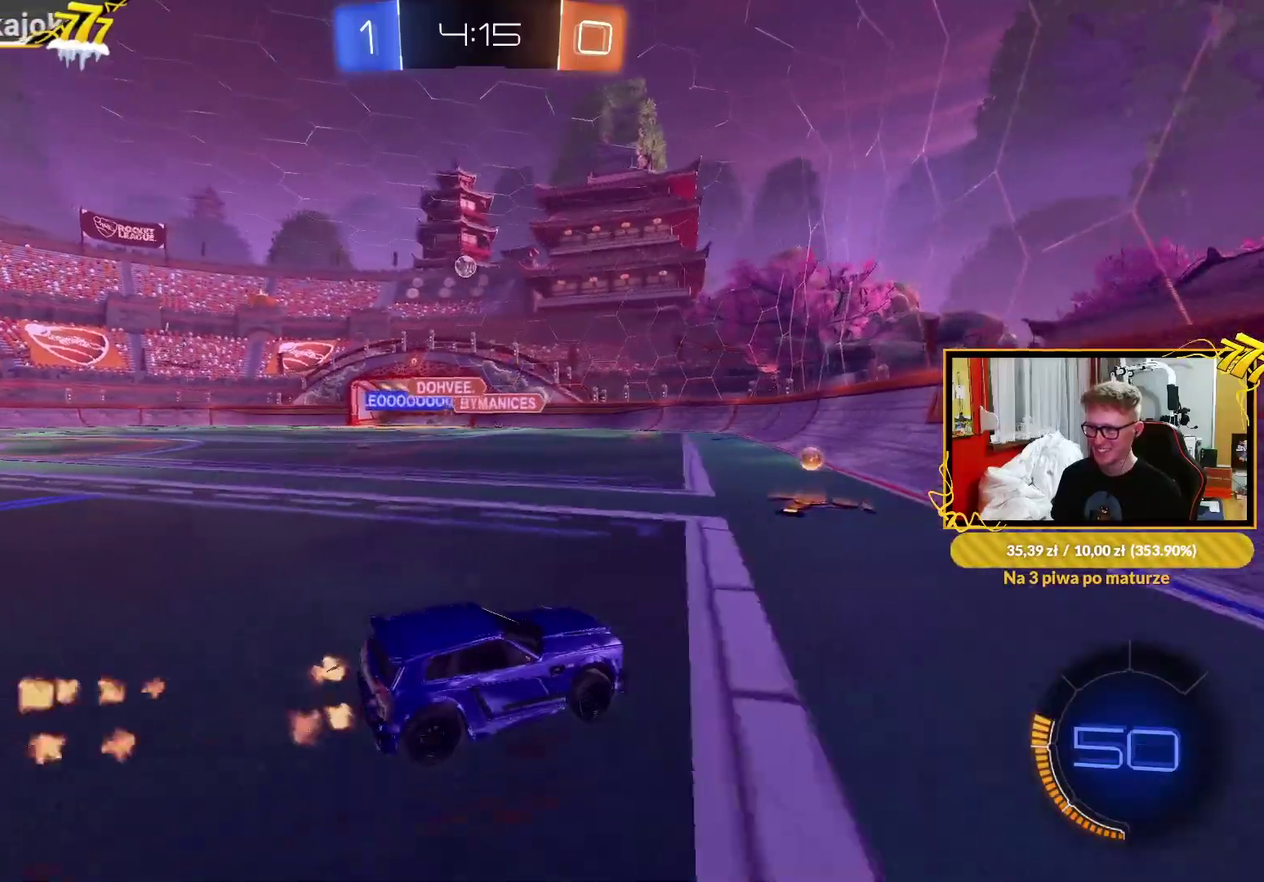
{"buttons": ["L1"], "left_stick": "right", "right_stick": "center", "events": [[100, "left_stick", "left"], [250, "R2", "up"], [317, "L2", "down"], [450, "left_stick", "right"], [467, "L2", "up"], [500, "L1", "down"]]}
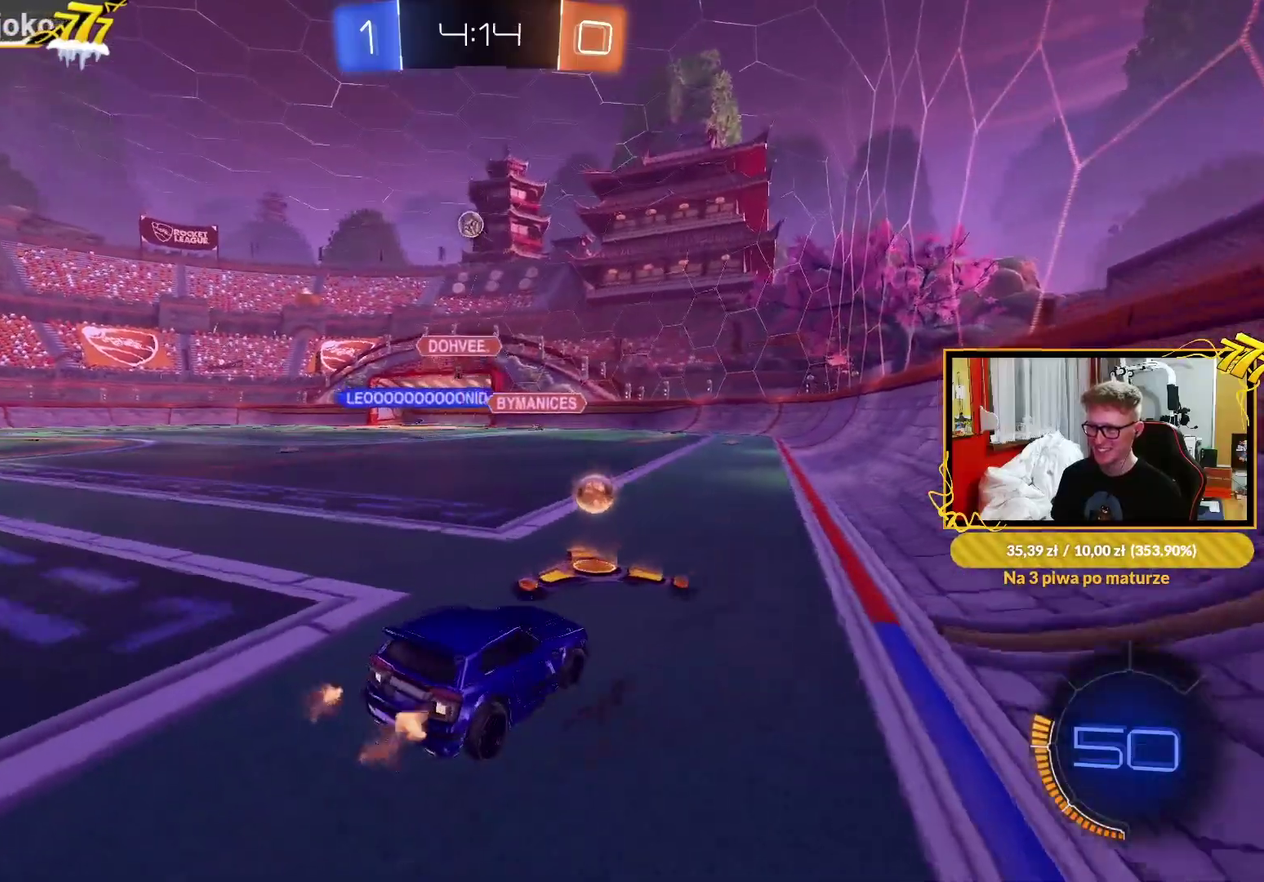
{"buttons": ["R2"], "left_stick": "right", "right_stick": "center", "events": [[17, "R2", "down"], [117, "L1", "up"]]}
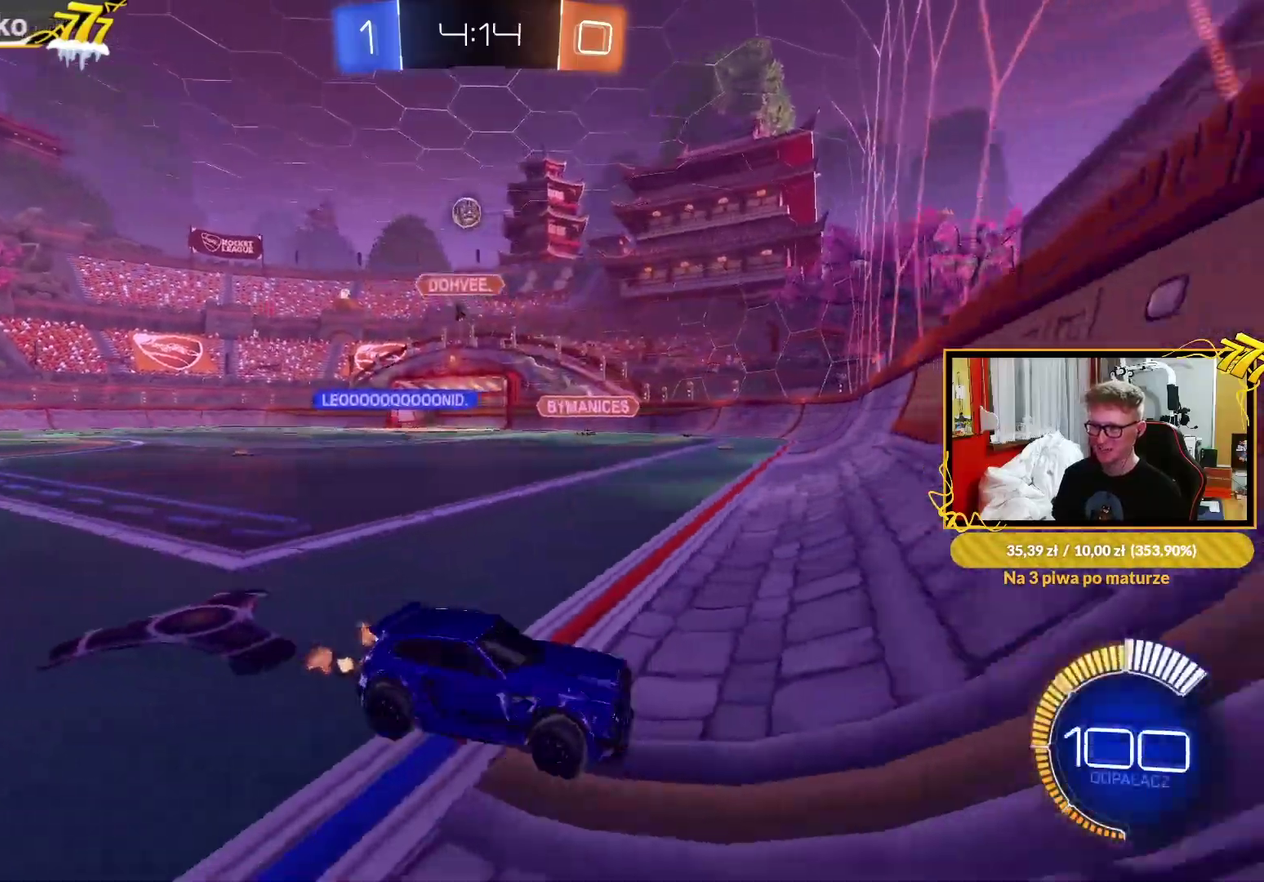
{"buttons": ["R2"], "left_stick": "left", "right_stick": "center", "events": [[300, "left_stick", "center"], [433, "left_stick", "left"]]}
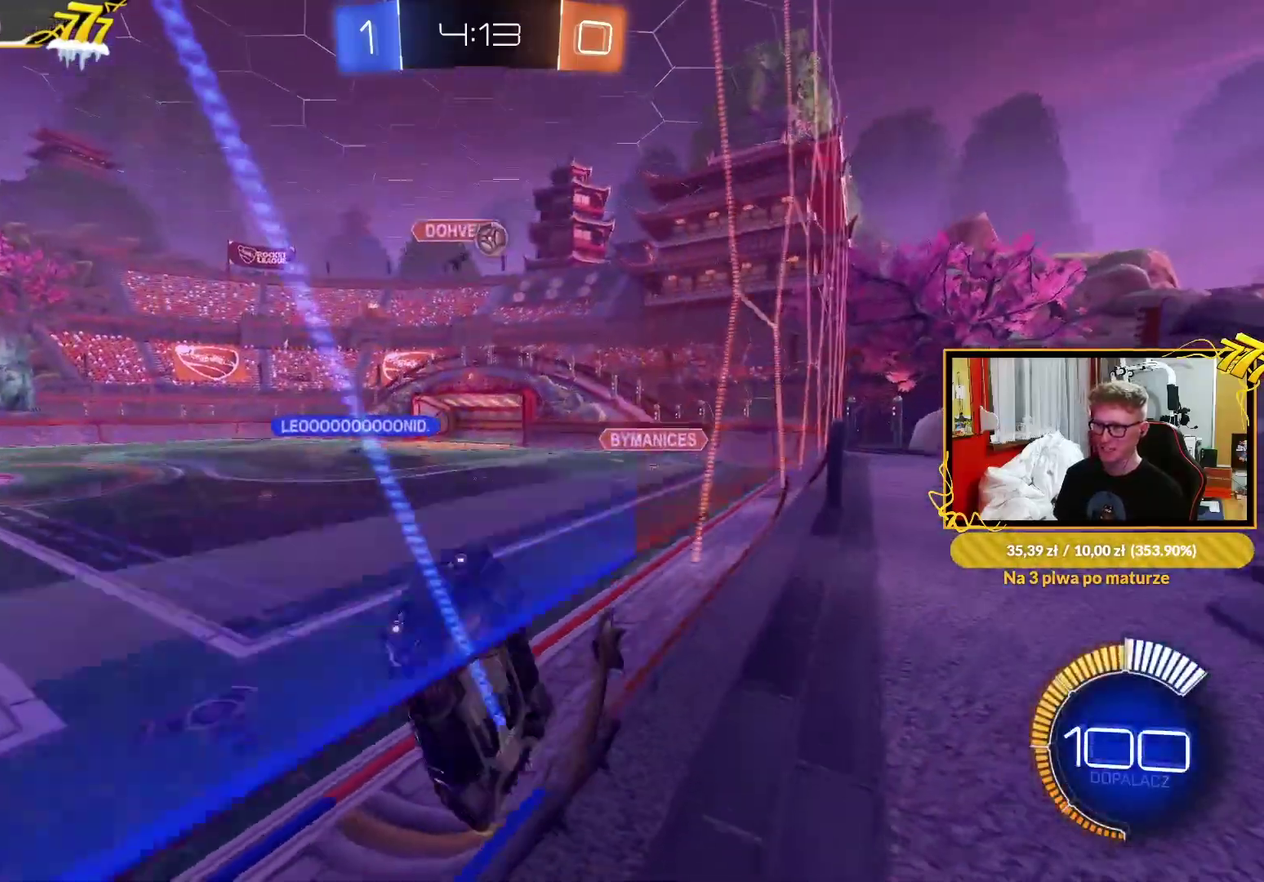
{"buttons": ["CROSS", "L1", "R1"], "left_stick": "down-right", "right_stick": "center", "events": [[217, "R1", "down"], [417, "CROSS", "down"], [433, "R2", "up"], [467, "left_stick", "down-right"], [483, "L1", "down"]]}